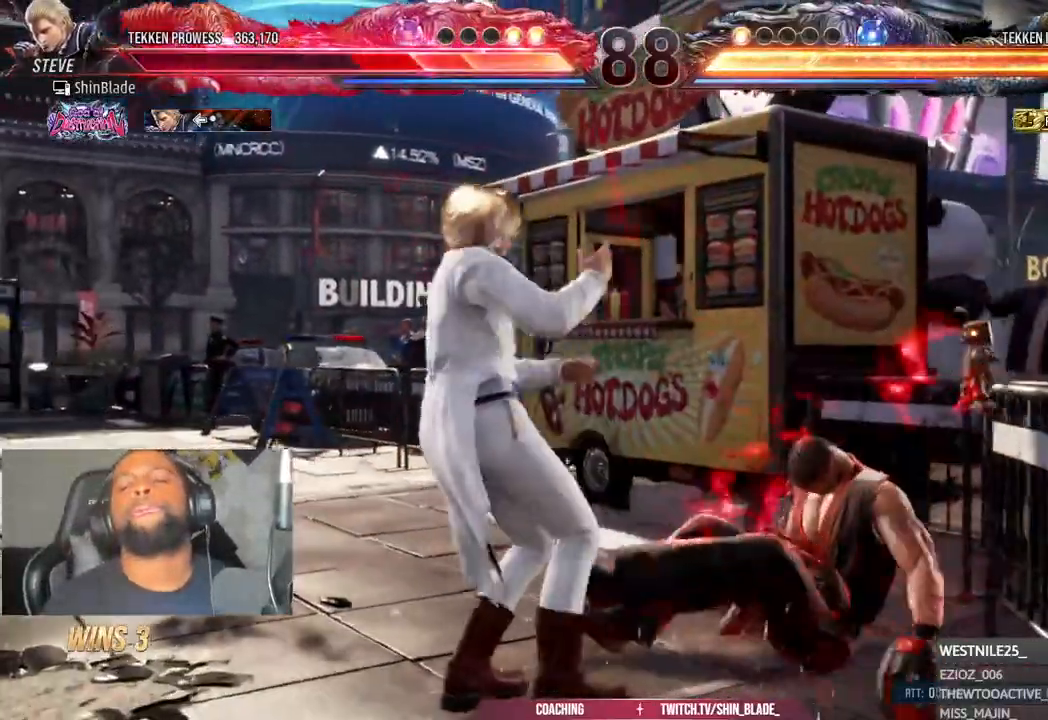
Gameplay with a controller (PlayStation layout); each line is a JSON object with the inputs held at the frame after it. "events" lists button and stick changes between this image and that frame as [ms after this image, input, new state], when the widget could be followed in between.
{"buttons": ["CIRCLE"], "left_stick": "center", "right_stick": "up-left", "events": [[50, "DPAD_UP", "up"], [83, "SQUARE", "down"], [167, "SQUARE", "up"], [167, "right_stick", "up-left"], [467, "CIRCLE", "down"]]}
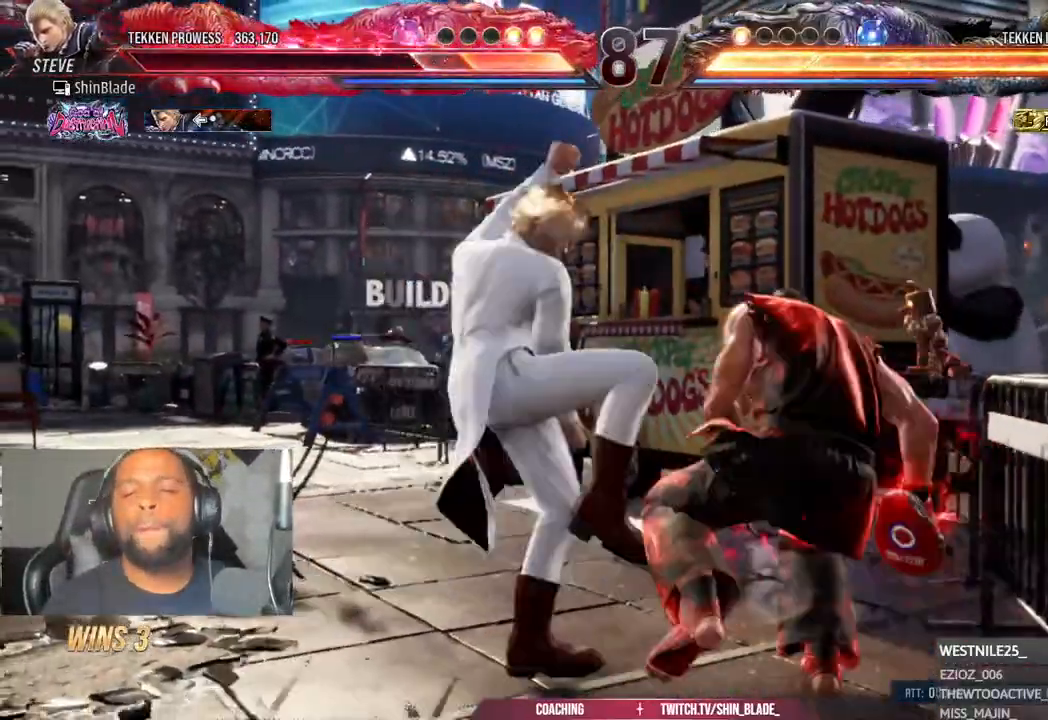
{"buttons": ["DPAD_DOWN", "DPAD_RIGHT"], "left_stick": "center", "right_stick": "center", "events": [[67, "left_stick", "right"], [67, "right_stick", "center"], [150, "DPAD_RIGHT", "down"], [150, "left_stick", "center"], [233, "CIRCLE", "up"], [417, "DPAD_DOWN", "down"]]}
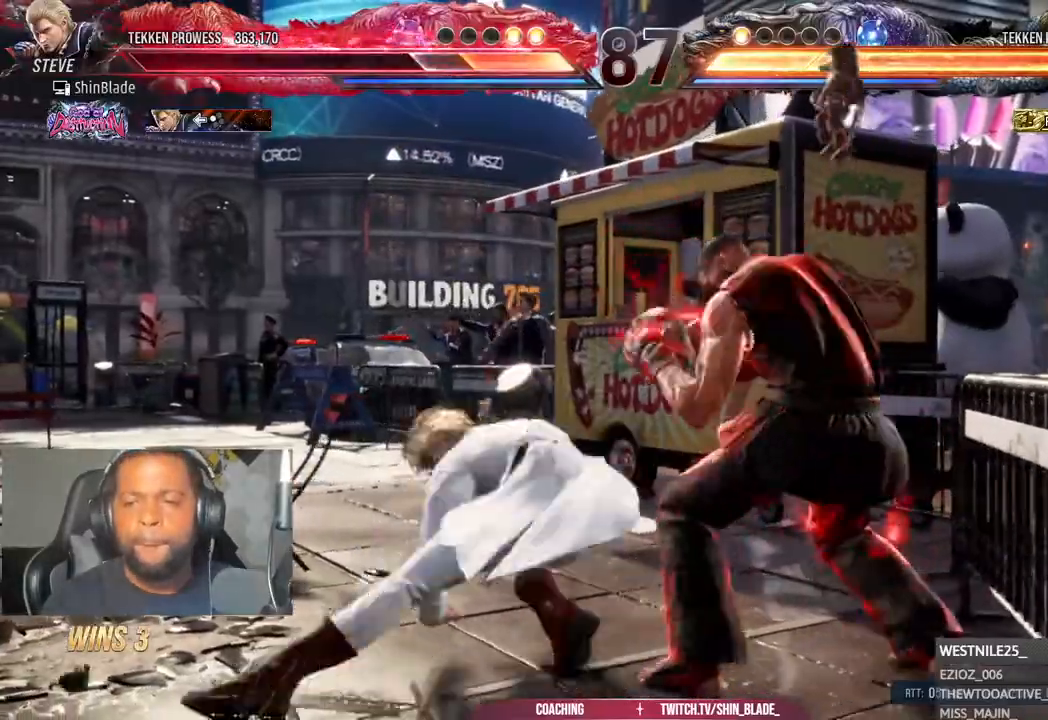
{"buttons": ["TRIANGLE"], "left_stick": "right", "right_stick": "center", "events": [[150, "DPAD_DOWN", "up"], [267, "left_stick", "right"], [317, "DPAD_RIGHT", "up"], [450, "TRIANGLE", "down"]]}
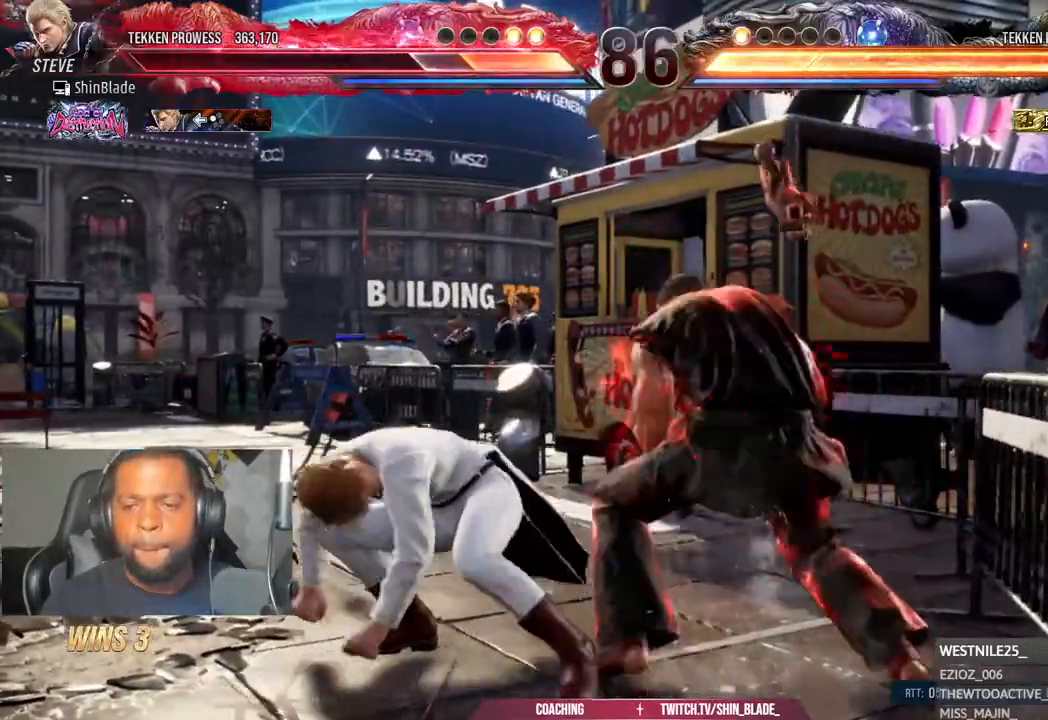
{"buttons": [], "left_stick": "right", "right_stick": "center", "events": [[33, "TRIANGLE", "up"], [67, "DPAD_DOWN", "down"], [67, "left_stick", "center"], [83, "DPAD_LEFT", "down"], [100, "TRIANGLE", "down"], [133, "left_stick", "right"], [150, "DPAD_DOWN", "up"], [150, "TRIANGLE", "up"], [183, "DPAD_LEFT", "up"], [233, "TRIANGLE", "down"], [233, "left_stick", "center"], [267, "DPAD_DOWN", "down"], [267, "DPAD_RIGHT", "down"], [367, "left_stick", "right"], [383, "DPAD_RIGHT", "up"], [400, "TRIANGLE", "up"], [417, "DPAD_DOWN", "up"], [417, "SQUARE", "down"], [500, "SQUARE", "up"]]}
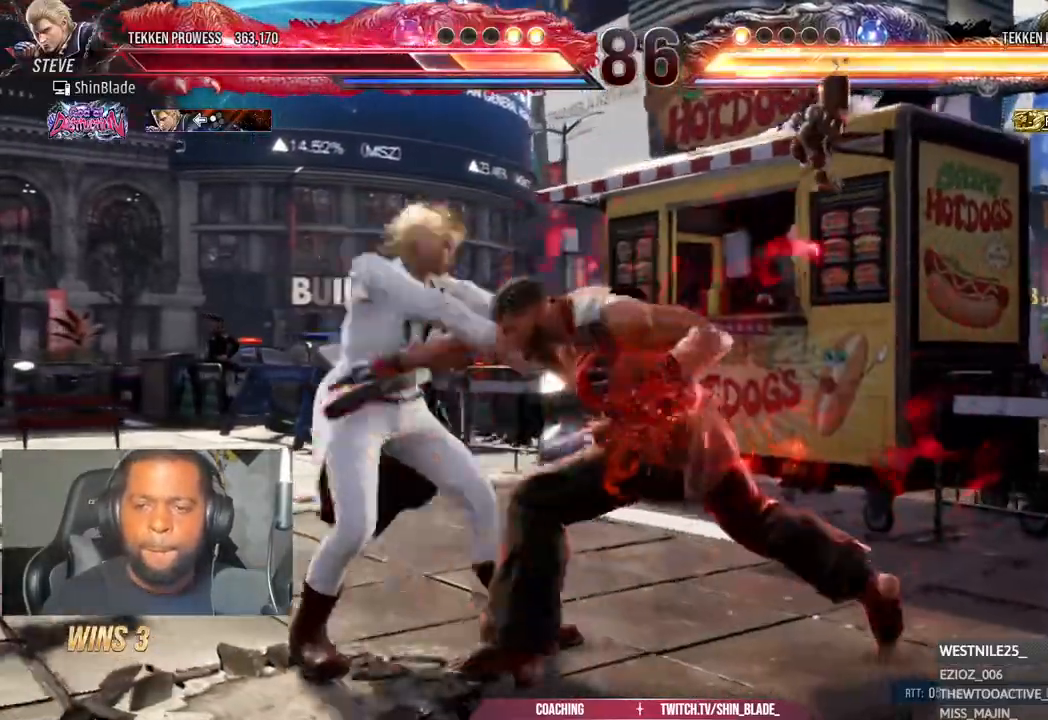
{"buttons": ["SQUARE", "DPAD_RIGHT"], "left_stick": "center", "right_stick": "center", "events": [[250, "left_stick", "center"], [283, "DPAD_RIGHT", "down"], [333, "CROSS", "down"], [467, "CROSS", "up"], [467, "SQUARE", "down"]]}
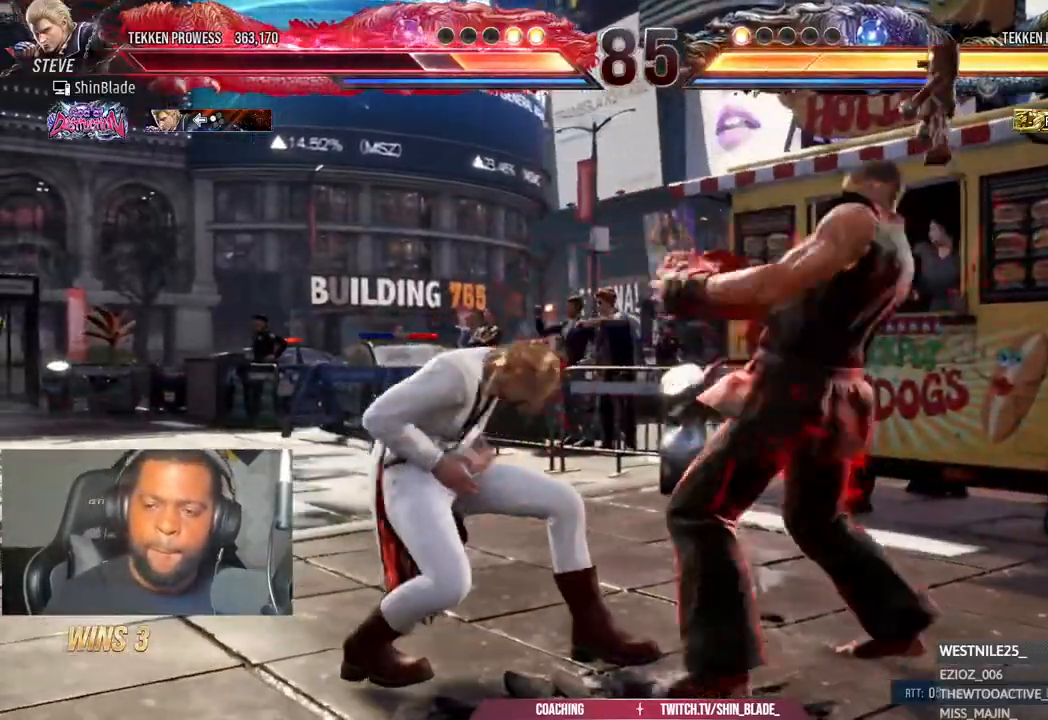
{"buttons": ["SQUARE"], "left_stick": "center", "right_stick": "up-right"}
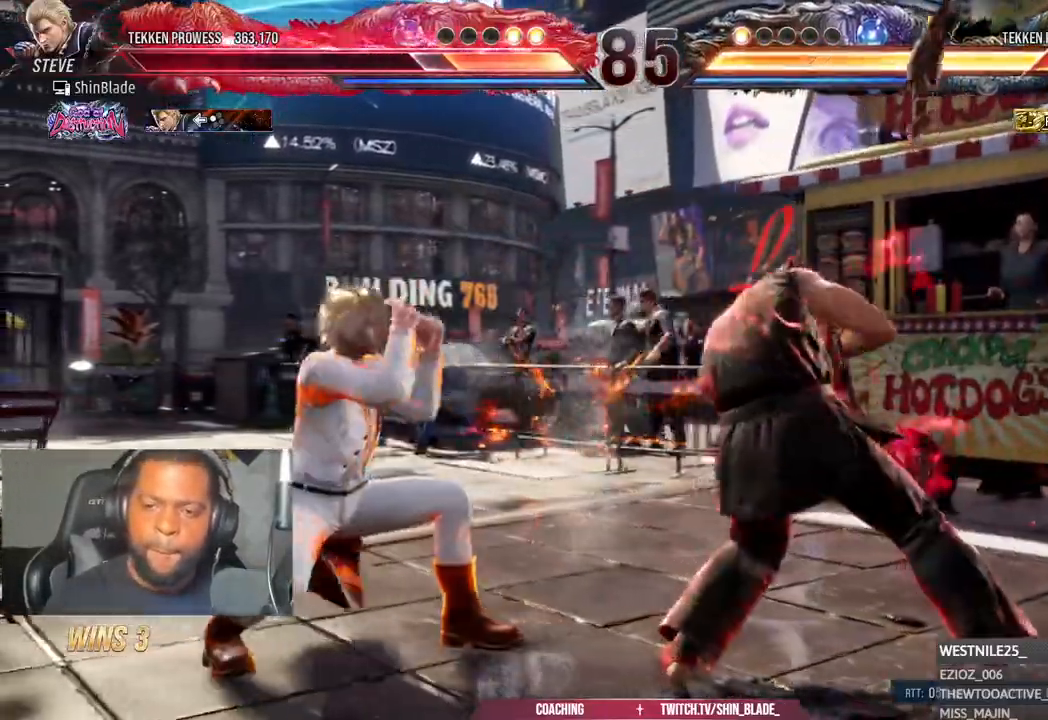
{"buttons": [], "left_stick": "center", "right_stick": "center", "events": [[33, "SQUARE", "up"], [283, "DPAD_UP", "down"], [300, "DPAD_LEFT", "down"], [300, "right_stick", "center"], [317, "CROSS", "down"], [483, "CROSS", "up"], [500, "DPAD_LEFT", "up"], [500, "DPAD_UP", "up"]]}
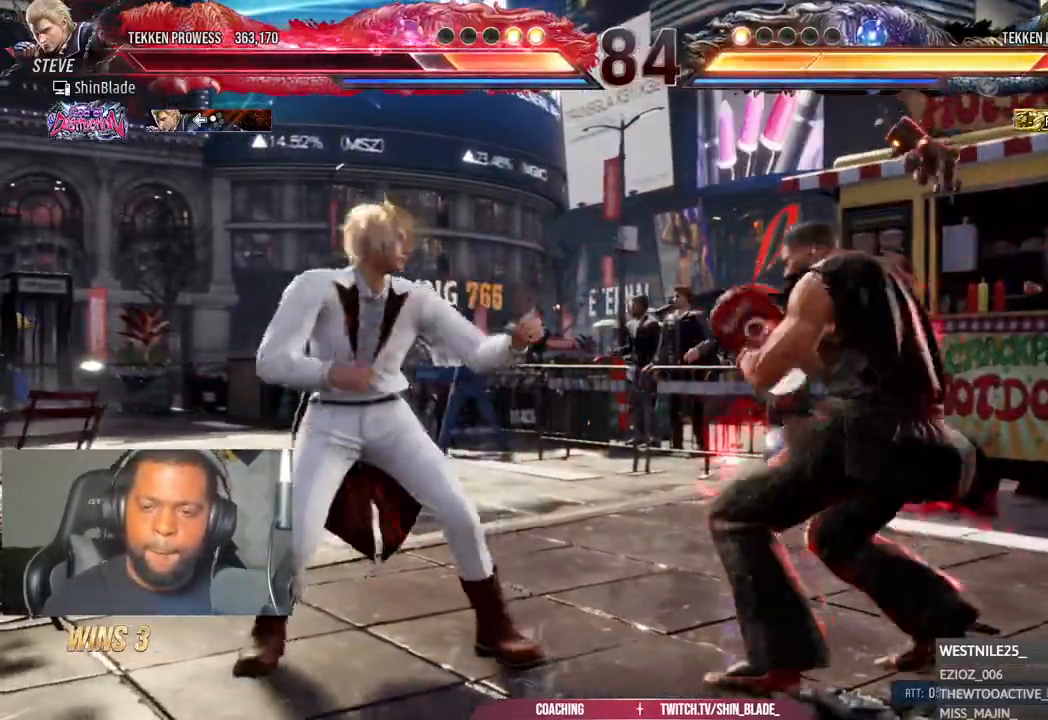
{"buttons": ["DPAD_RIGHT"], "left_stick": "center", "right_stick": "up-right", "events": [[300, "right_stick", "up-right"], [333, "DPAD_RIGHT", "down"]]}
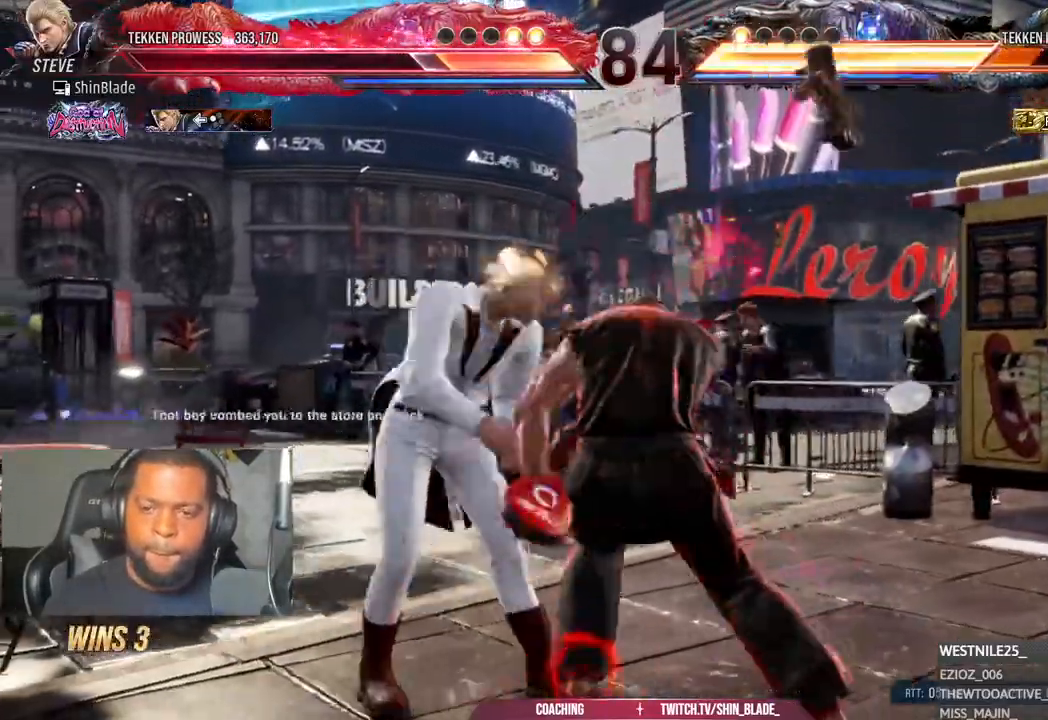
{"buttons": ["TRIANGLE", "DPAD_LEFT"], "left_stick": "center", "right_stick": "up-right", "events": [[200, "DPAD_RIGHT", "up"], [267, "DPAD_DOWN", "down"], [317, "DPAD_LEFT", "down"], [400, "DPAD_DOWN", "up"], [400, "TRIANGLE", "down"]]}
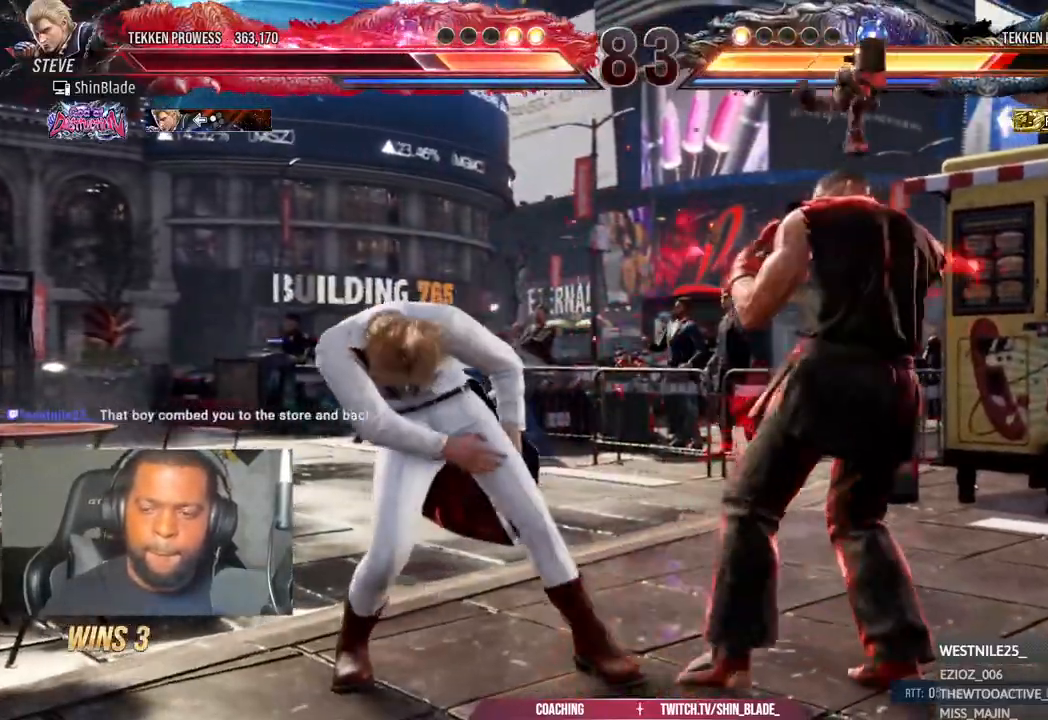
{"buttons": ["SQUARE", "DPAD_LEFT"], "left_stick": "center", "right_stick": "center", "events": [[33, "TRIANGLE", "up"], [83, "TRIANGLE", "down"], [250, "SQUARE", "down"], [267, "TRIANGLE", "up"], [283, "right_stick", "center"], [333, "TRIANGLE", "down"], [350, "SQUARE", "up"], [367, "SQUARE", "down"], [500, "TRIANGLE", "up"]]}
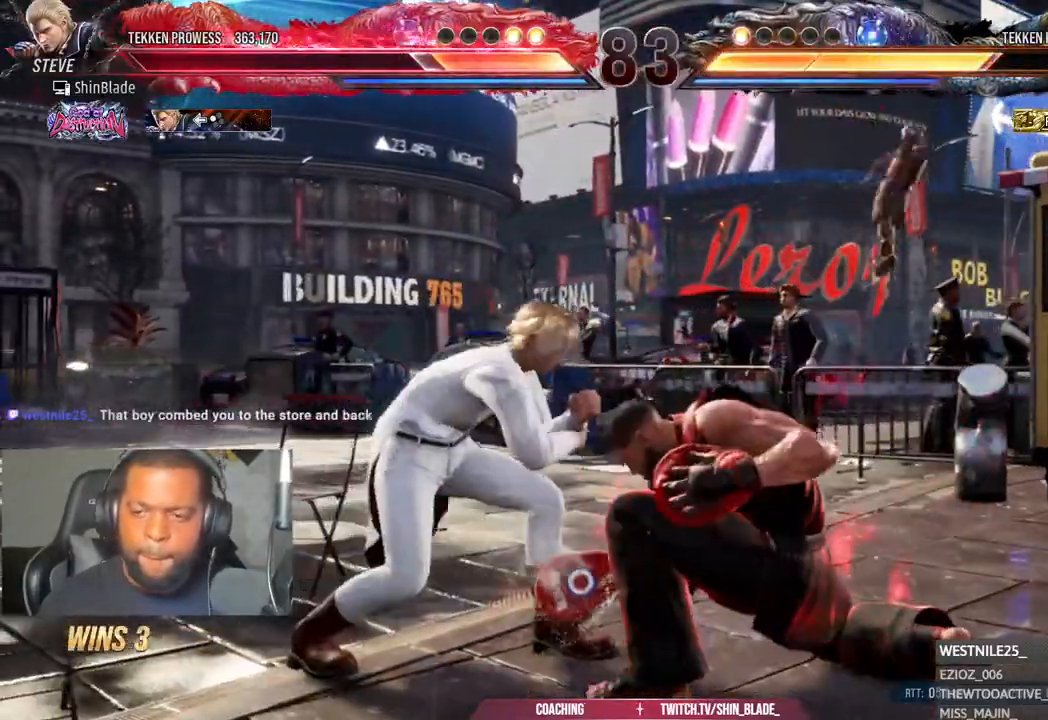
{"buttons": ["DPAD_RIGHT"], "left_stick": "center", "right_stick": "center", "events": [[50, "SQUARE", "up"], [150, "DPAD_LEFT", "up"], [200, "DPAD_RIGHT", "down"]]}
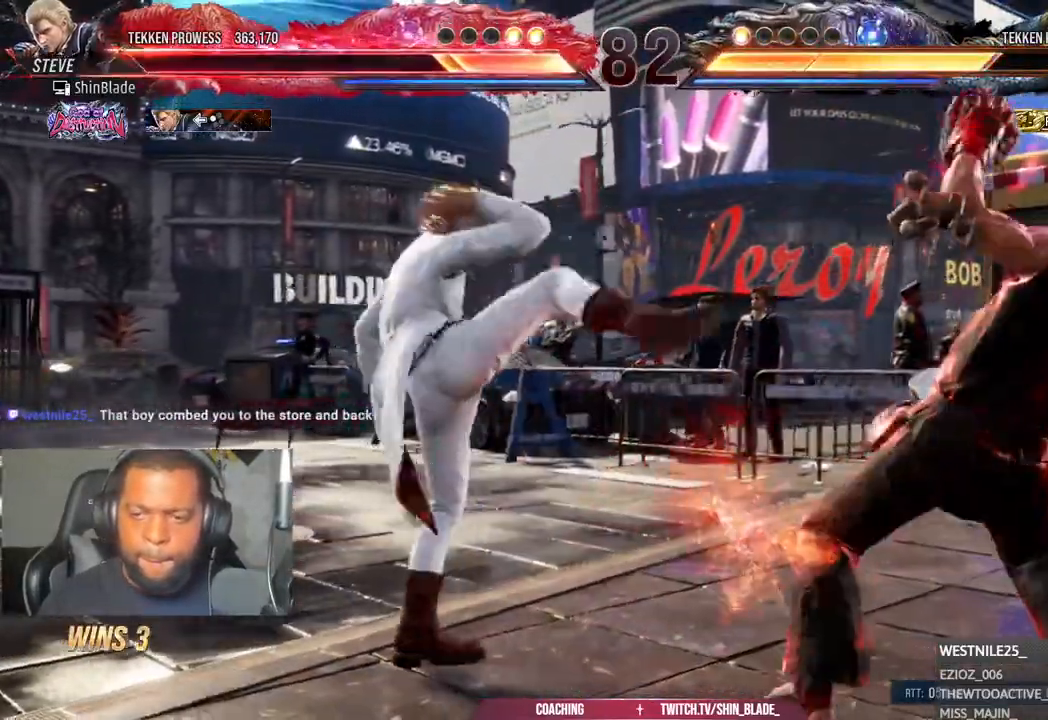
{"buttons": ["CROSS", "DPAD_RIGHT"], "left_stick": "center", "right_stick": "center", "events": [[267, "SQUARE", "down"], [283, "SQUARE", "up"], [433, "CROSS", "down"]]}
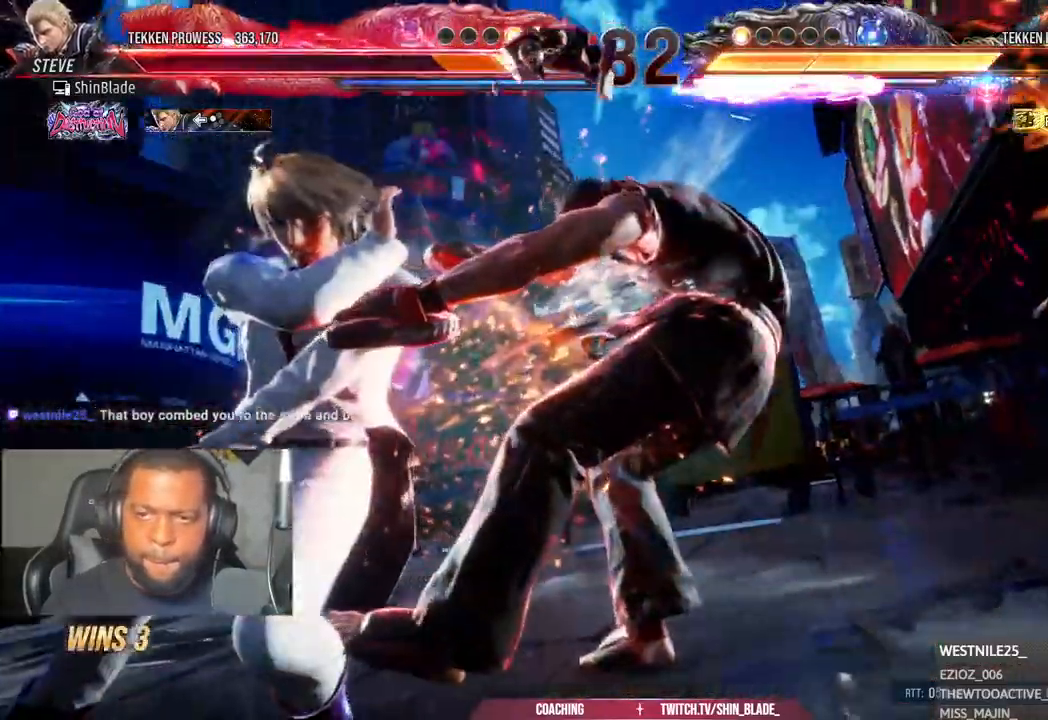
{"buttons": ["DPAD_RIGHT"], "left_stick": "center", "right_stick": "center", "events": [[50, "CROSS", "up"], [133, "CROSS", "down"], [150, "DPAD_DOWN", "down"], [150, "DPAD_RIGHT", "up"], [233, "CROSS", "up"], [317, "DPAD_RIGHT", "down"], [333, "CROSS", "down"], [333, "DPAD_DOWN", "up"], [350, "DPAD_RIGHT", "up"], [350, "DPAD_UP", "down"], [450, "CROSS", "up"], [483, "DPAD_RIGHT", "down"], [500, "DPAD_UP", "up"]]}
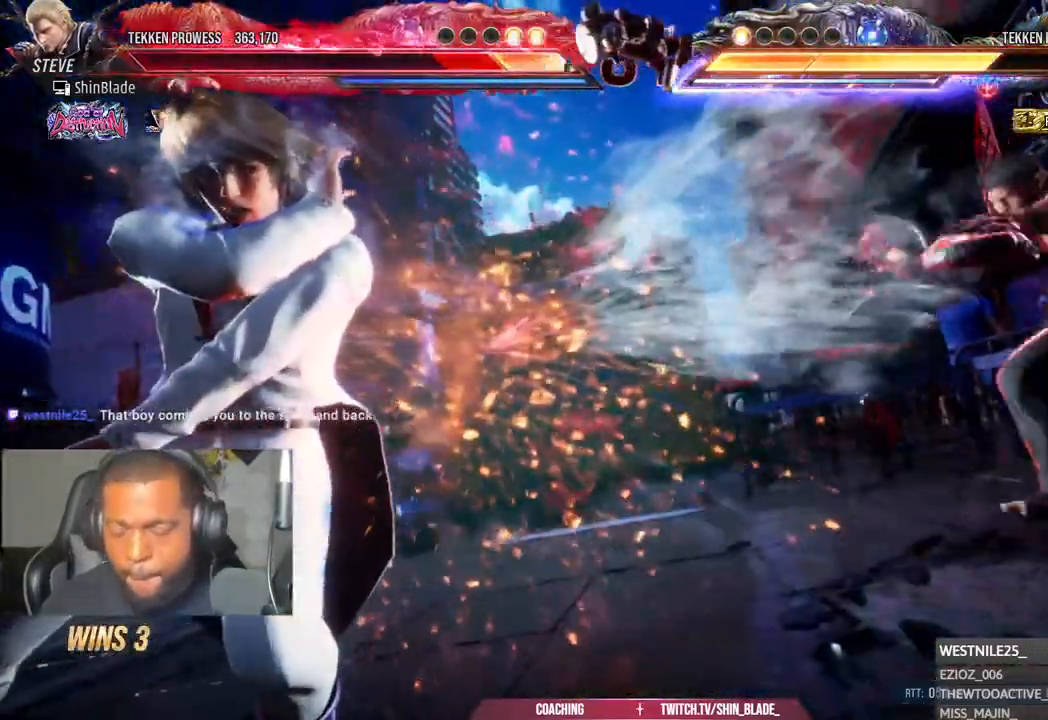
{"buttons": ["CROSS", "DPAD_RIGHT"], "left_stick": "center", "right_stick": "center"}